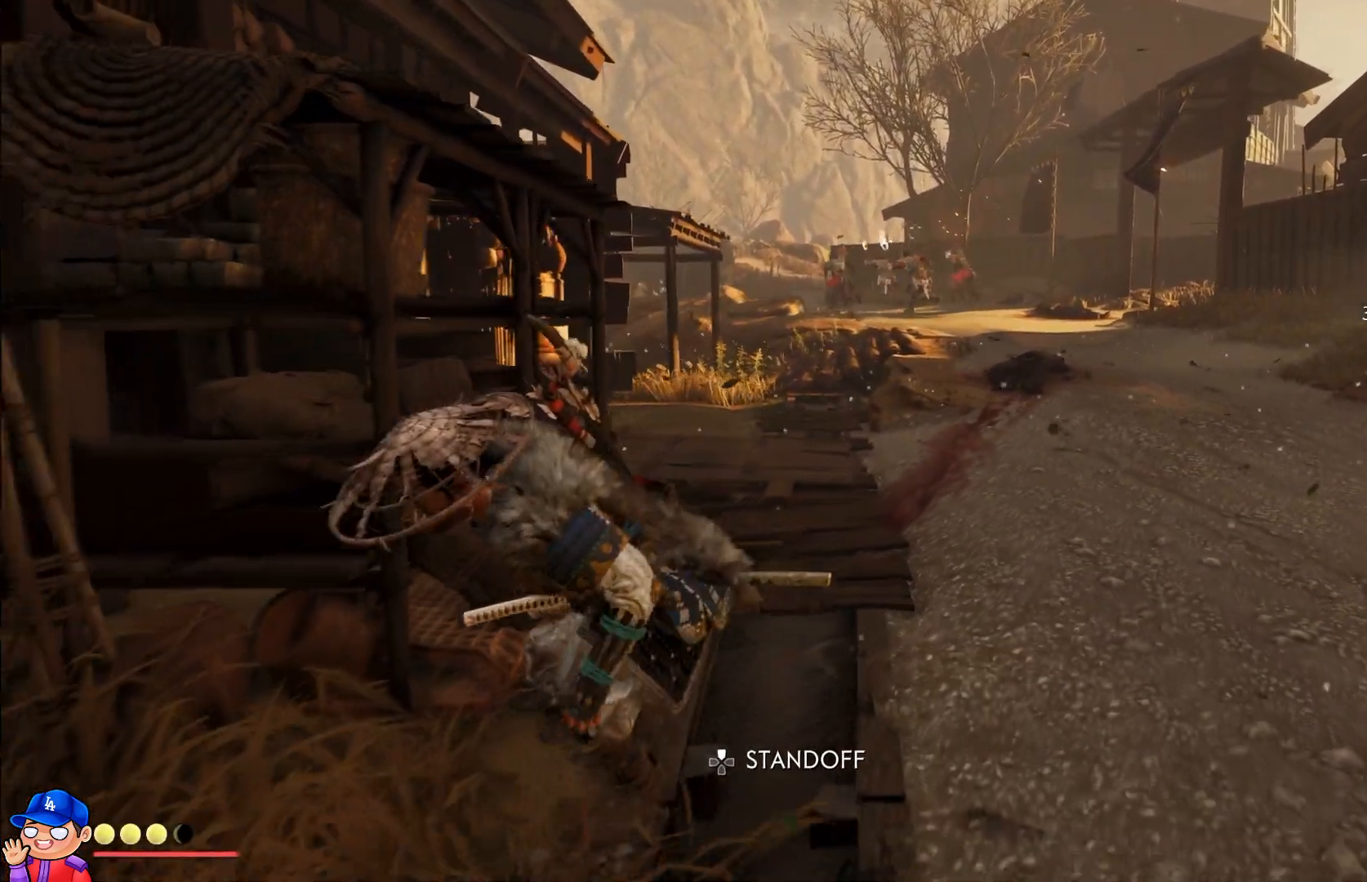
Gameplay with a controller (PlayStation layout); each line is a JSON object with the inputs held at the frame after it. "events" lists button and stick changes between this image and that frame as [ms after this image, input, new state], when the widget could be followed in between. Not read: L3 R2 R3.
{"buttons": [], "left_stick": "center", "right_stick": "center", "events": [[483, "left_stick", "center"]]}
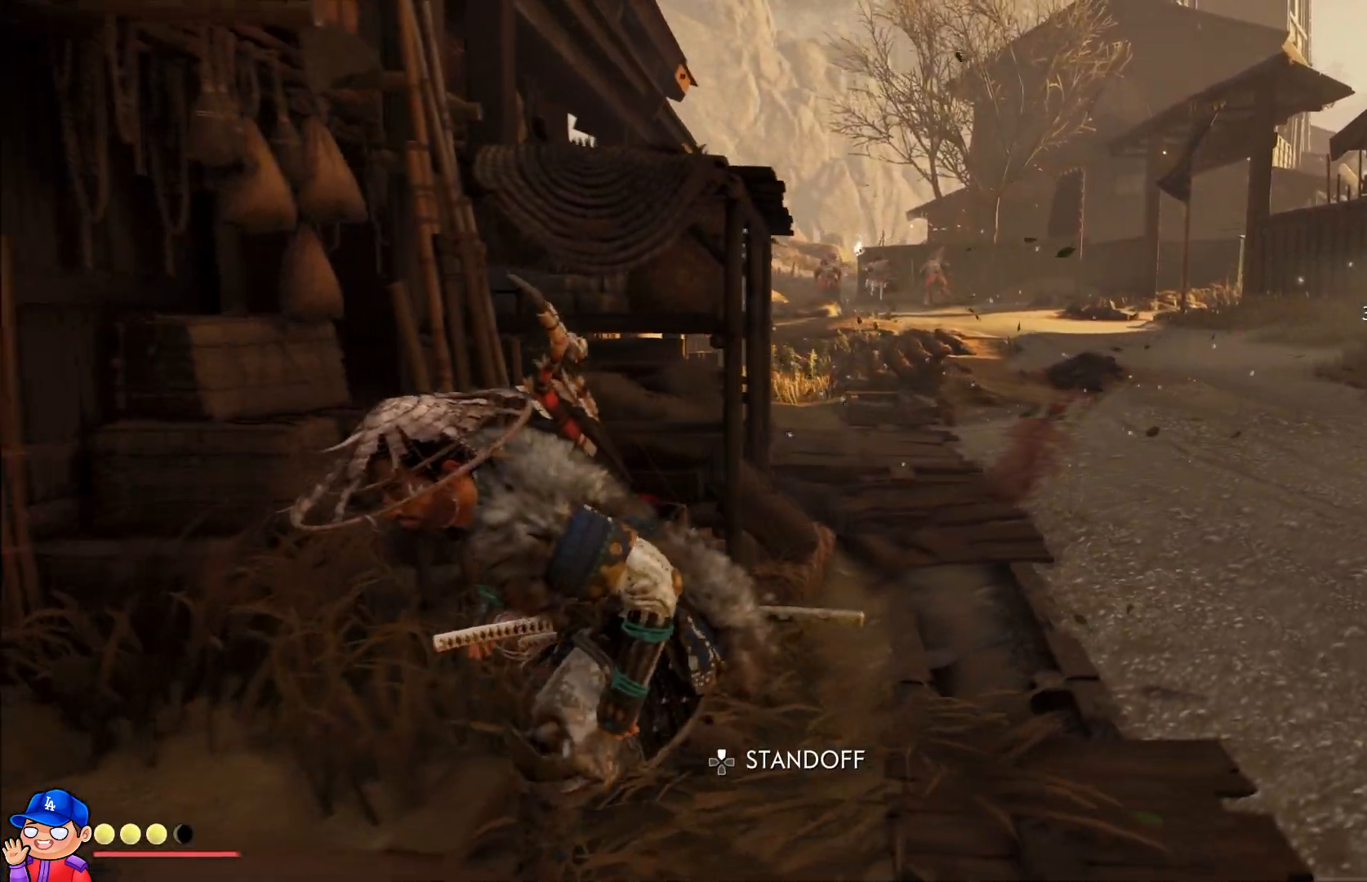
{"buttons": [], "left_stick": "down-left", "right_stick": "left", "events": [[133, "left_stick", "down-left"], [200, "right_stick", "left"]]}
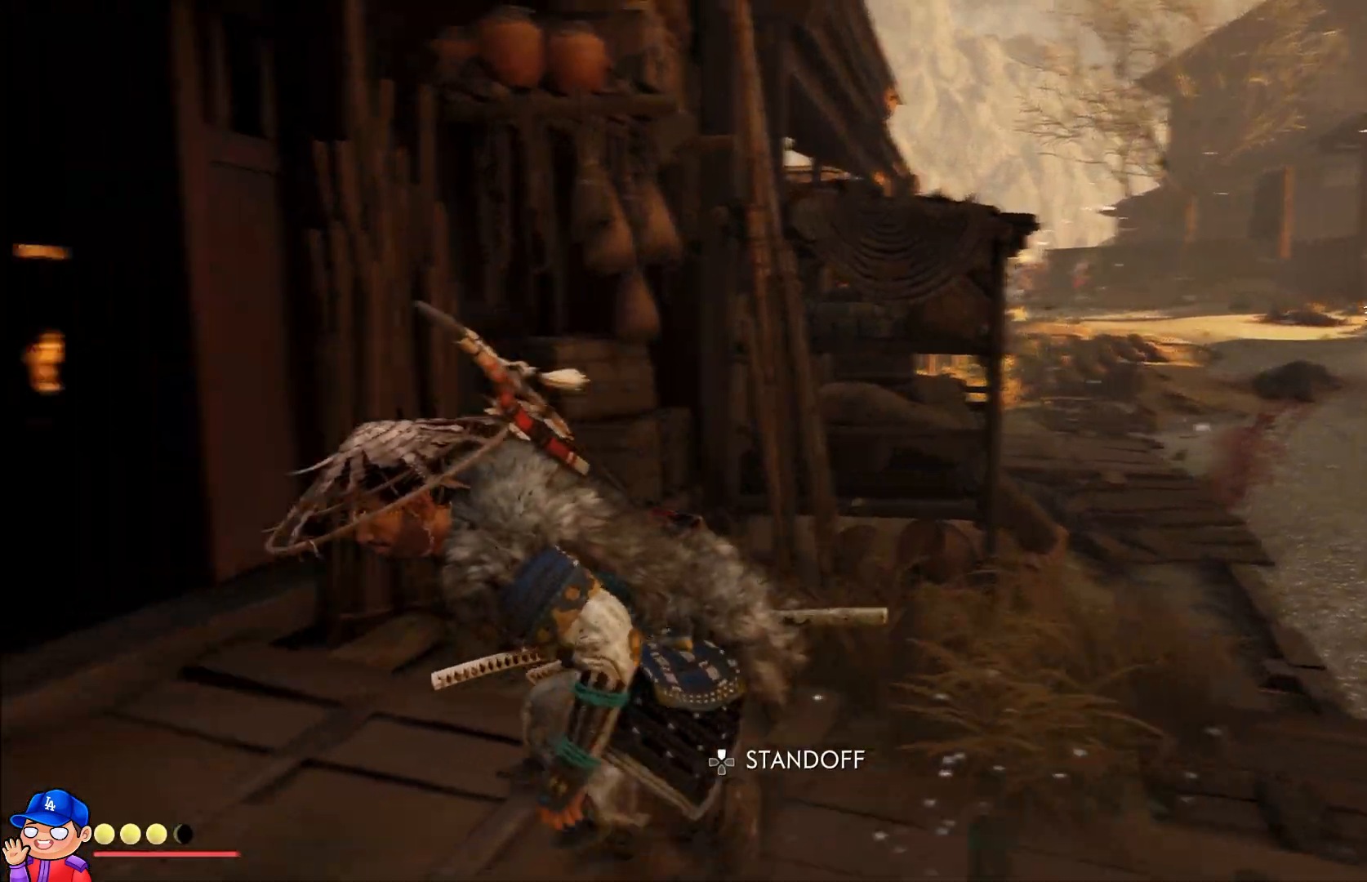
{"buttons": [], "left_stick": "up", "right_stick": "center", "events": [[167, "left_stick", "up-left"], [333, "right_stick", "center"], [383, "left_stick", "up"]]}
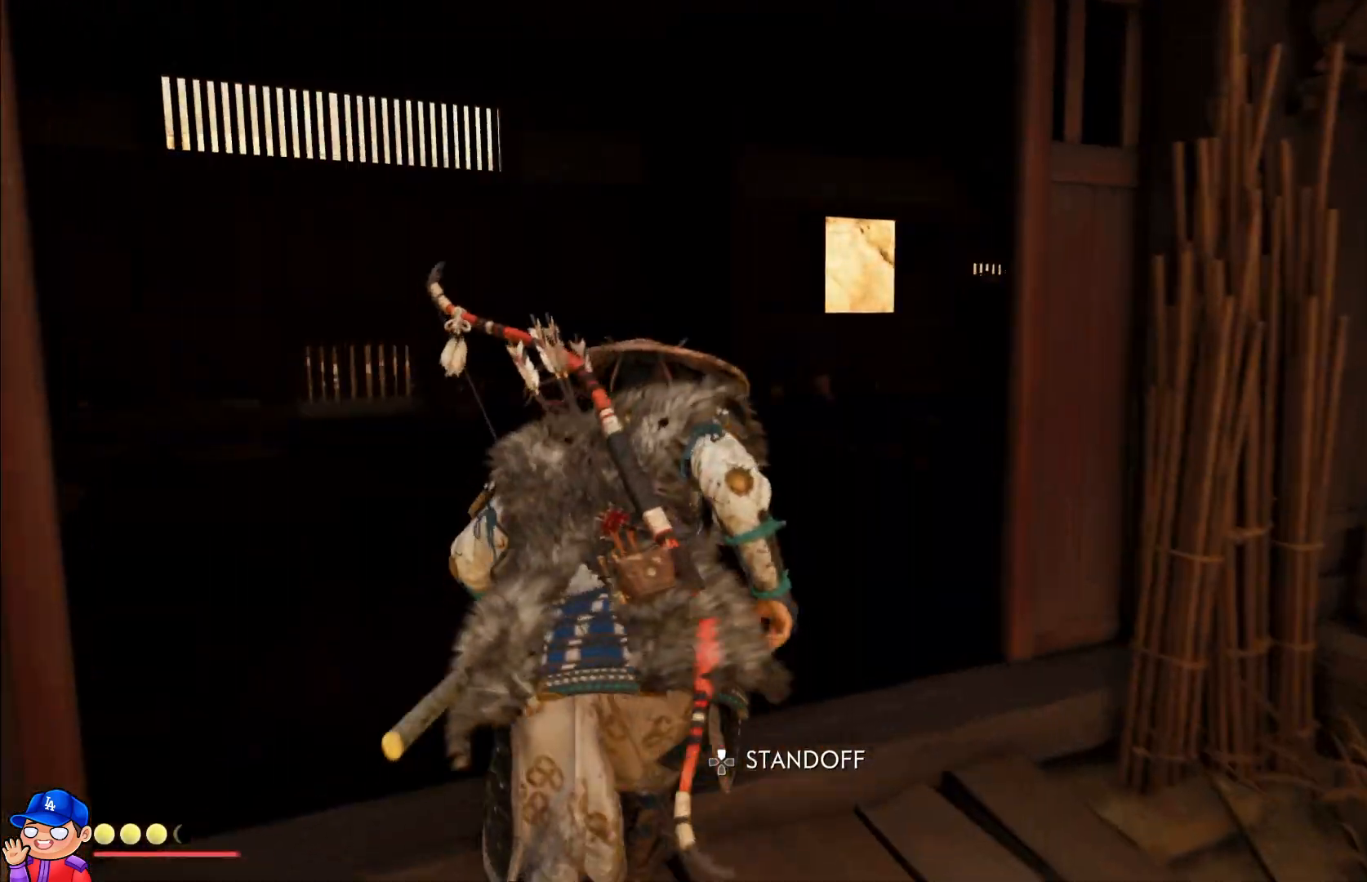
{"buttons": [], "left_stick": "up", "right_stick": "right", "events": [[367, "right_stick", "right"]]}
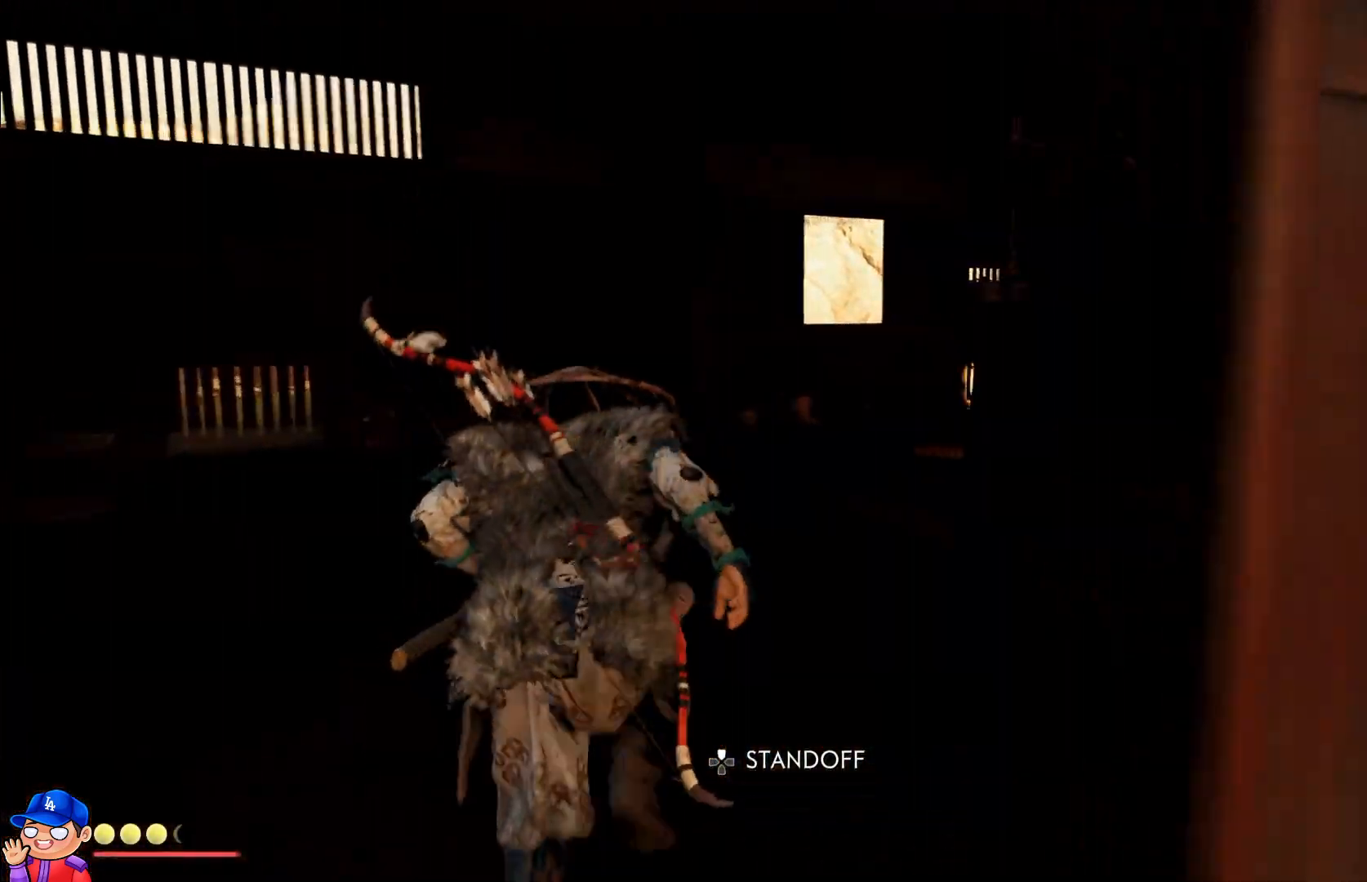
{"buttons": [], "left_stick": "up", "right_stick": "center", "events": [[117, "right_stick", "center"], [217, "right_stick", "right"], [450, "right_stick", "center"]]}
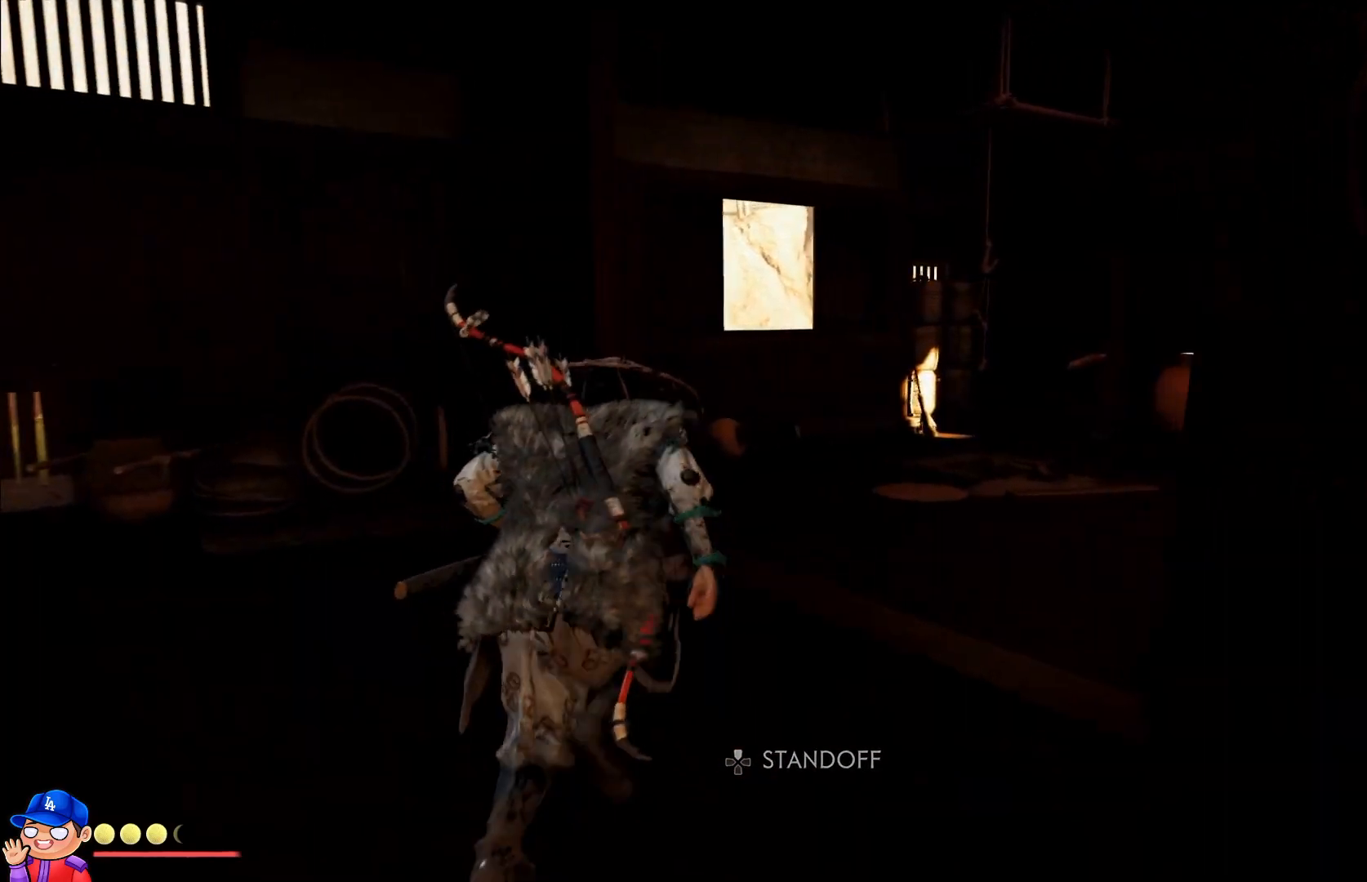
{"buttons": [], "left_stick": "up", "right_stick": "center", "events": []}
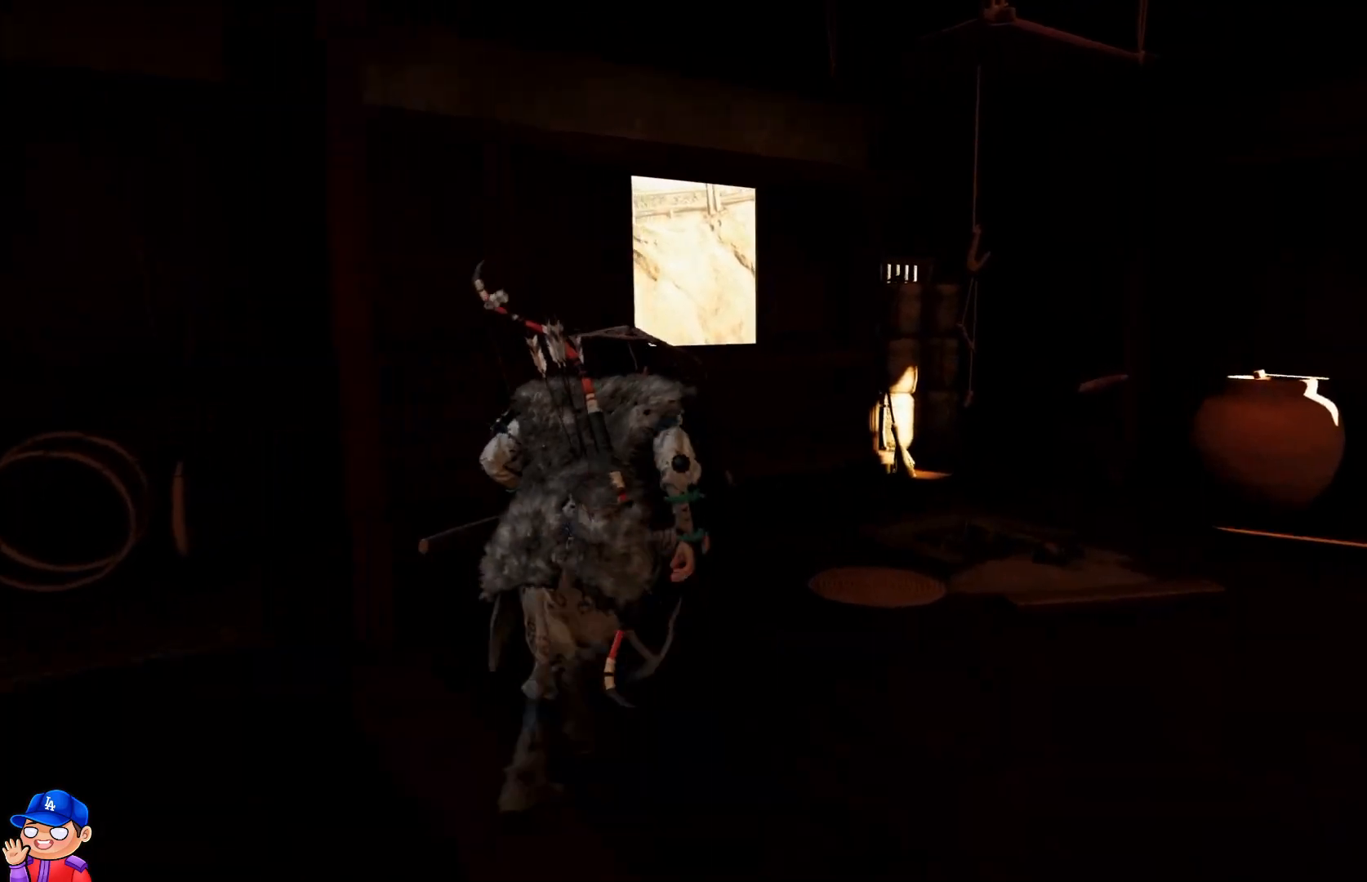
{"buttons": [], "left_stick": "up", "right_stick": "center", "events": []}
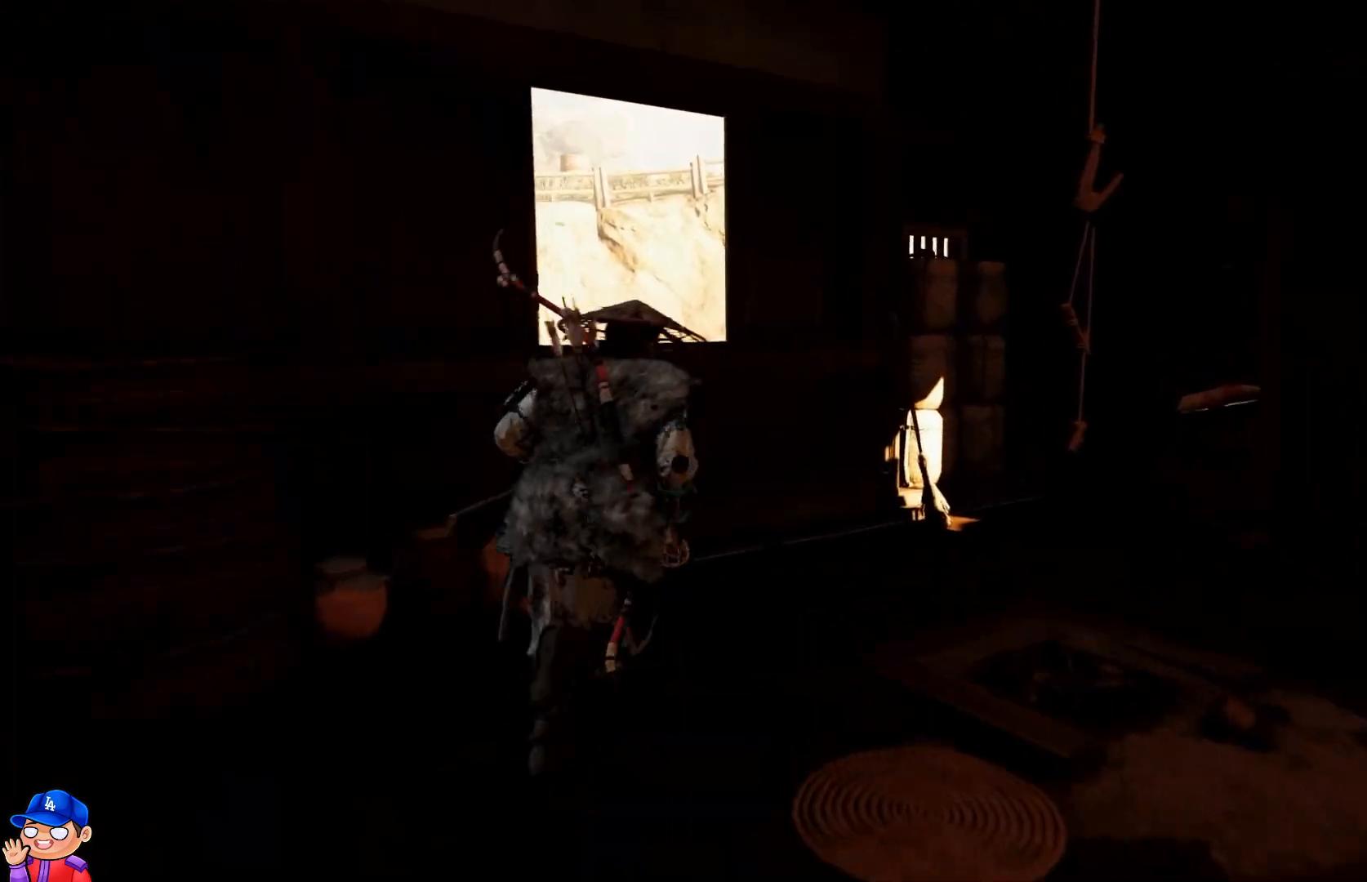
{"buttons": ["CROSS"], "left_stick": "up-left", "right_stick": "center", "events": [[183, "left_stick", "up-left"], [217, "CROSS", "down"], [333, "CROSS", "up"], [400, "CROSS", "down"]]}
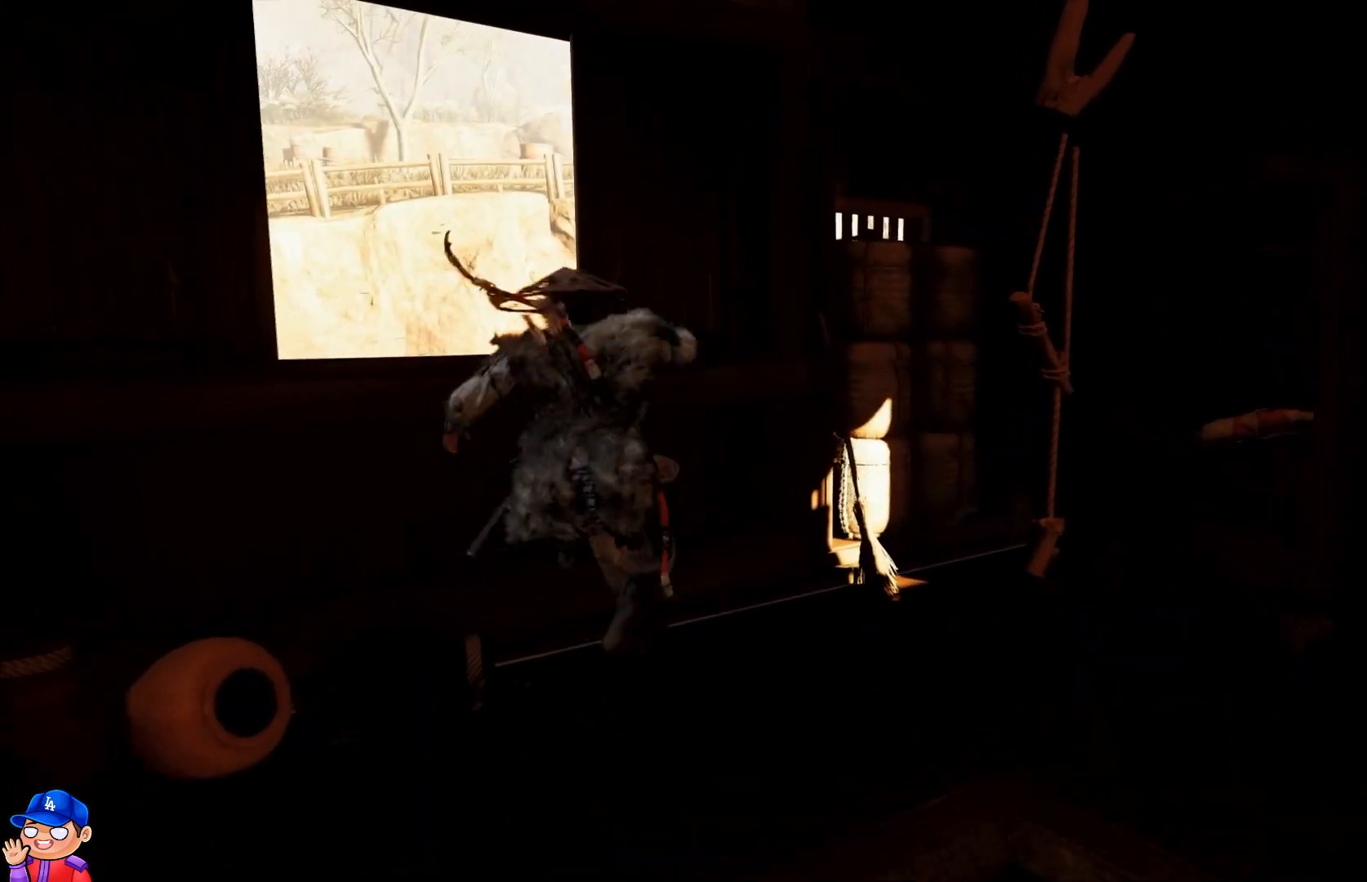
{"buttons": [], "left_stick": "up-left", "right_stick": "center", "events": [[17, "CROSS", "up"], [83, "CROSS", "down"], [200, "CROSS", "up"]]}
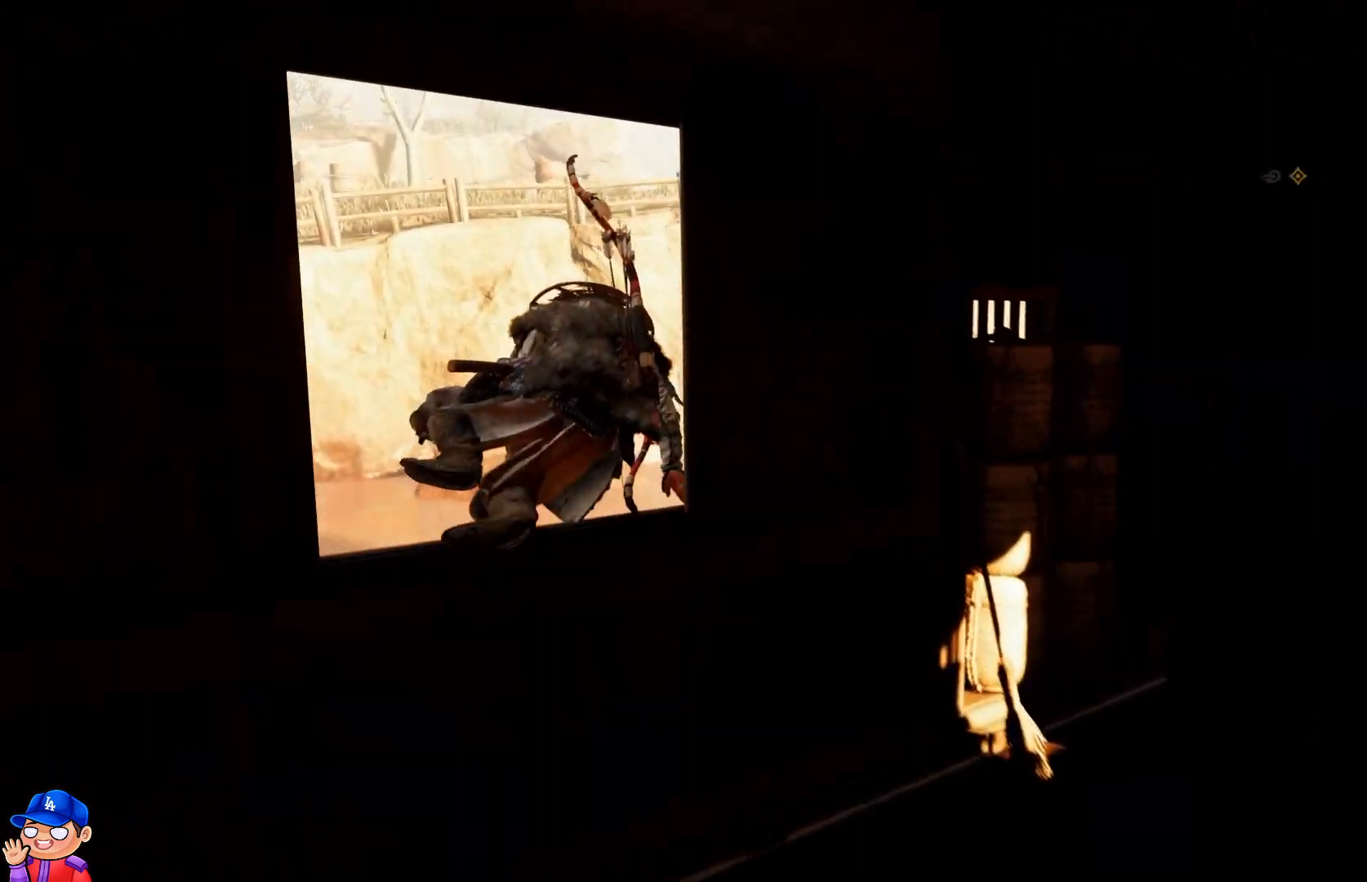
{"buttons": [], "left_stick": "center", "right_stick": "right", "events": [[33, "right_stick", "right"], [267, "right_stick", "down-right"], [300, "left_stick", "right"], [367, "left_stick", "center"], [367, "right_stick", "center"], [467, "right_stick", "right"]]}
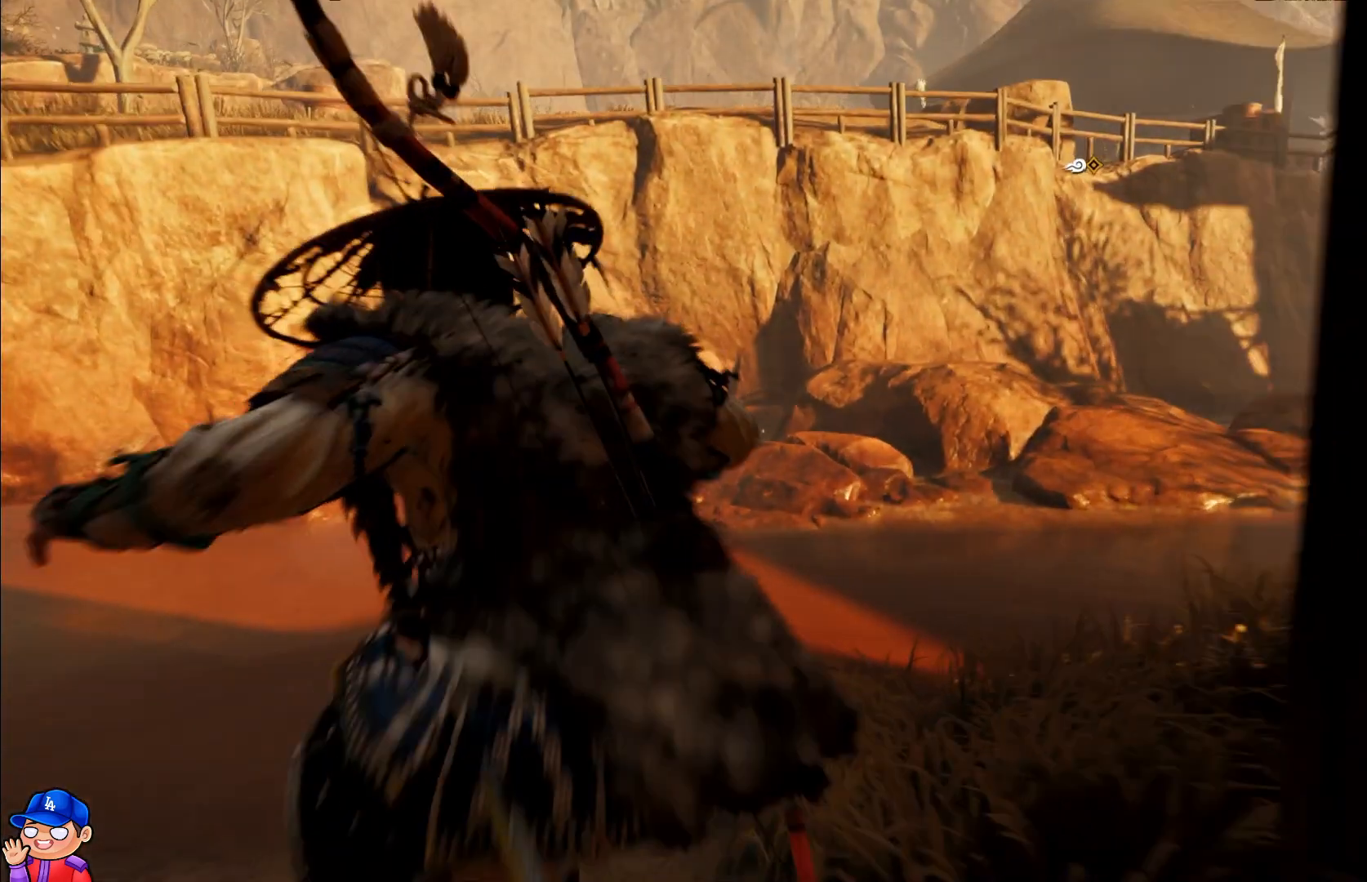
{"buttons": [], "left_stick": "right", "right_stick": "center", "events": [[150, "left_stick", "down-right"], [400, "left_stick", "right"], [483, "right_stick", "center"]]}
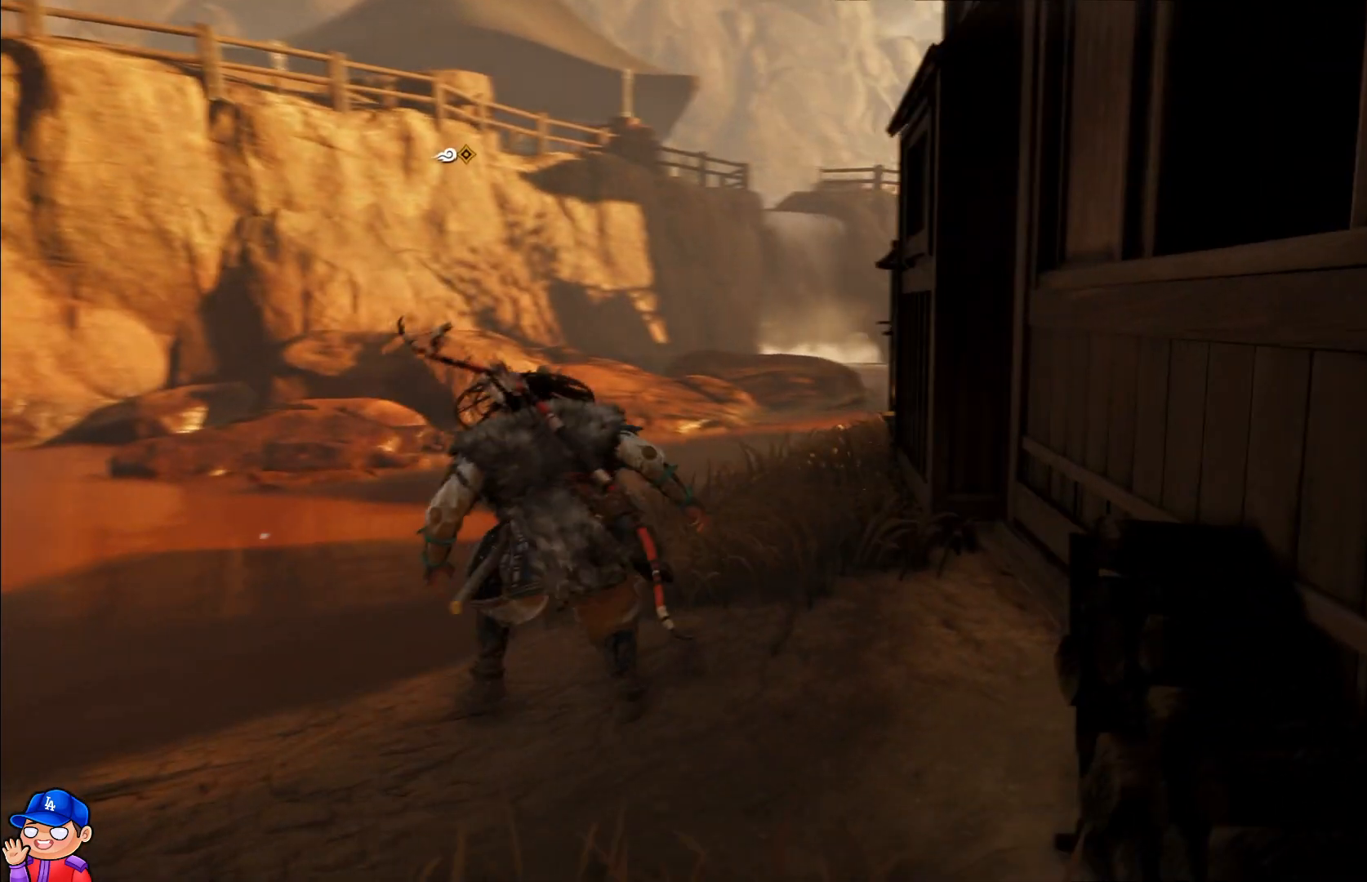
{"buttons": ["CROSS"], "left_stick": "right", "right_stick": "center", "events": [[50, "CROSS", "down"], [167, "CROSS", "up"], [250, "CROSS", "down"], [350, "CROSS", "up"], [433, "CROSS", "down"]]}
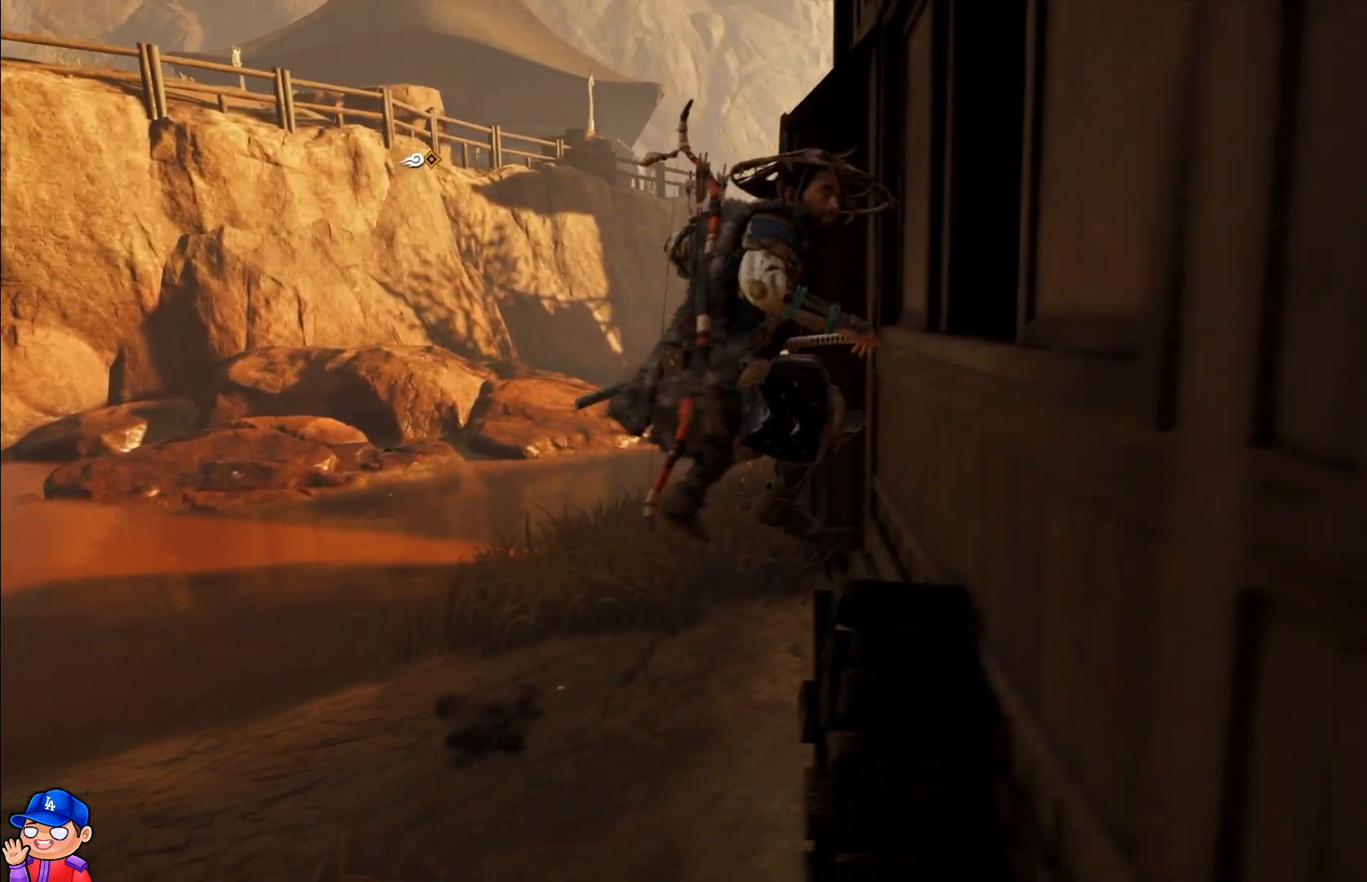
{"buttons": [], "left_stick": "up-right", "right_stick": "center", "events": [[33, "CROSS", "up"], [117, "CROSS", "down"], [167, "left_stick", "up-right"], [183, "CROSS", "up"]]}
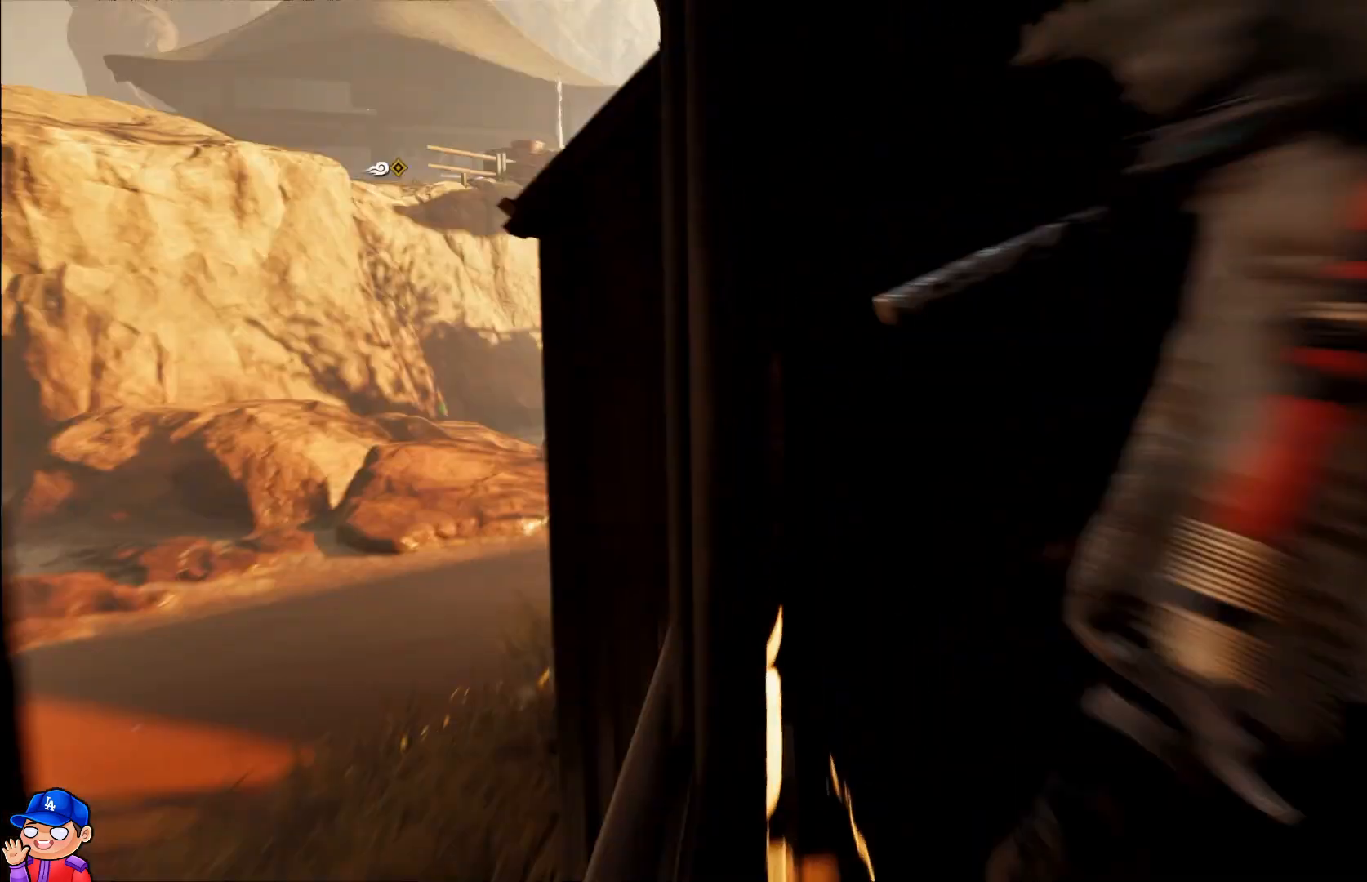
{"buttons": [], "left_stick": "up", "right_stick": "left", "events": [[117, "left_stick", "up"], [467, "right_stick", "left"]]}
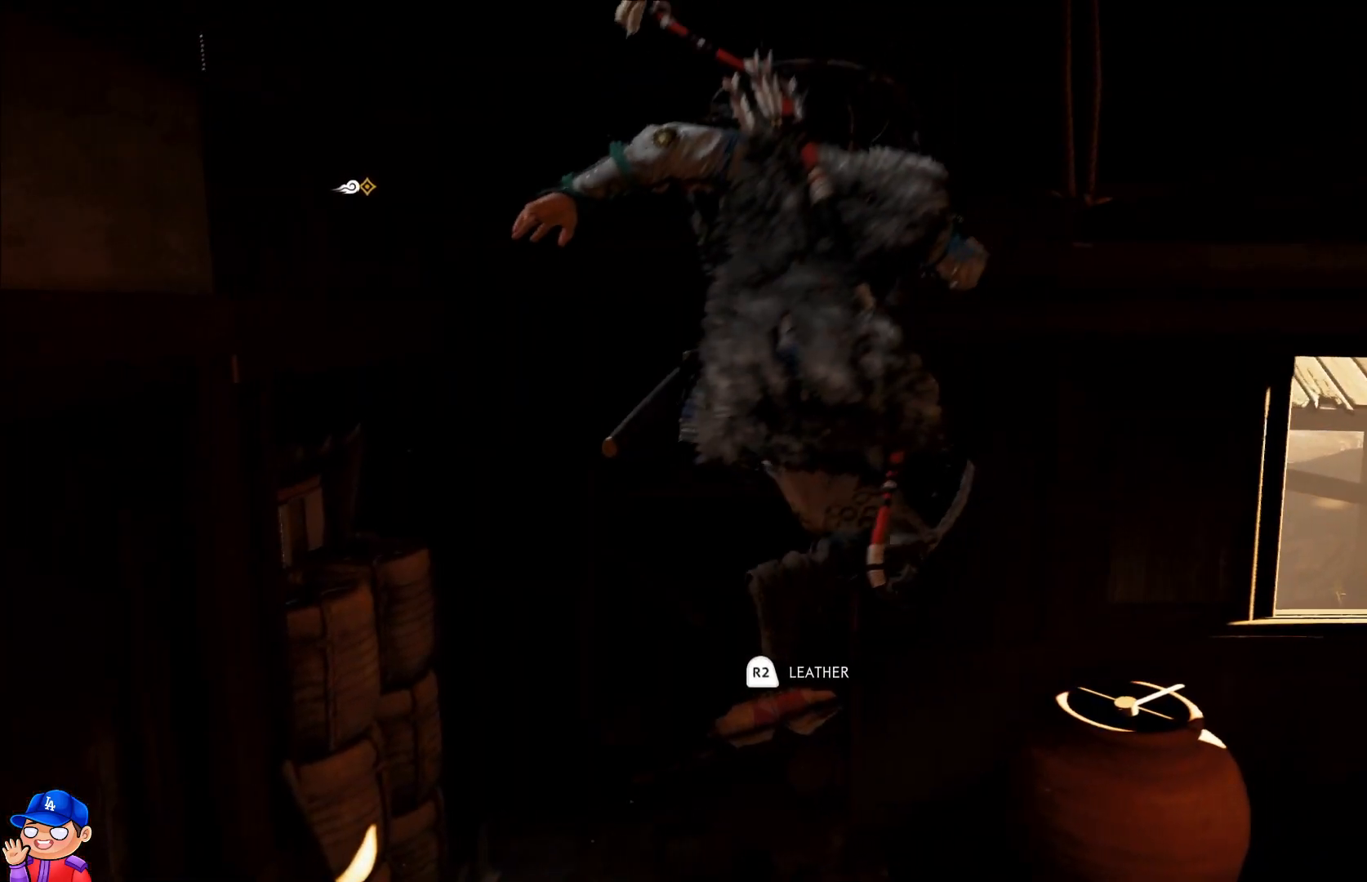
{"buttons": [], "left_stick": "down", "right_stick": "center", "events": [[83, "right_stick", "center"], [367, "left_stick", "down"]]}
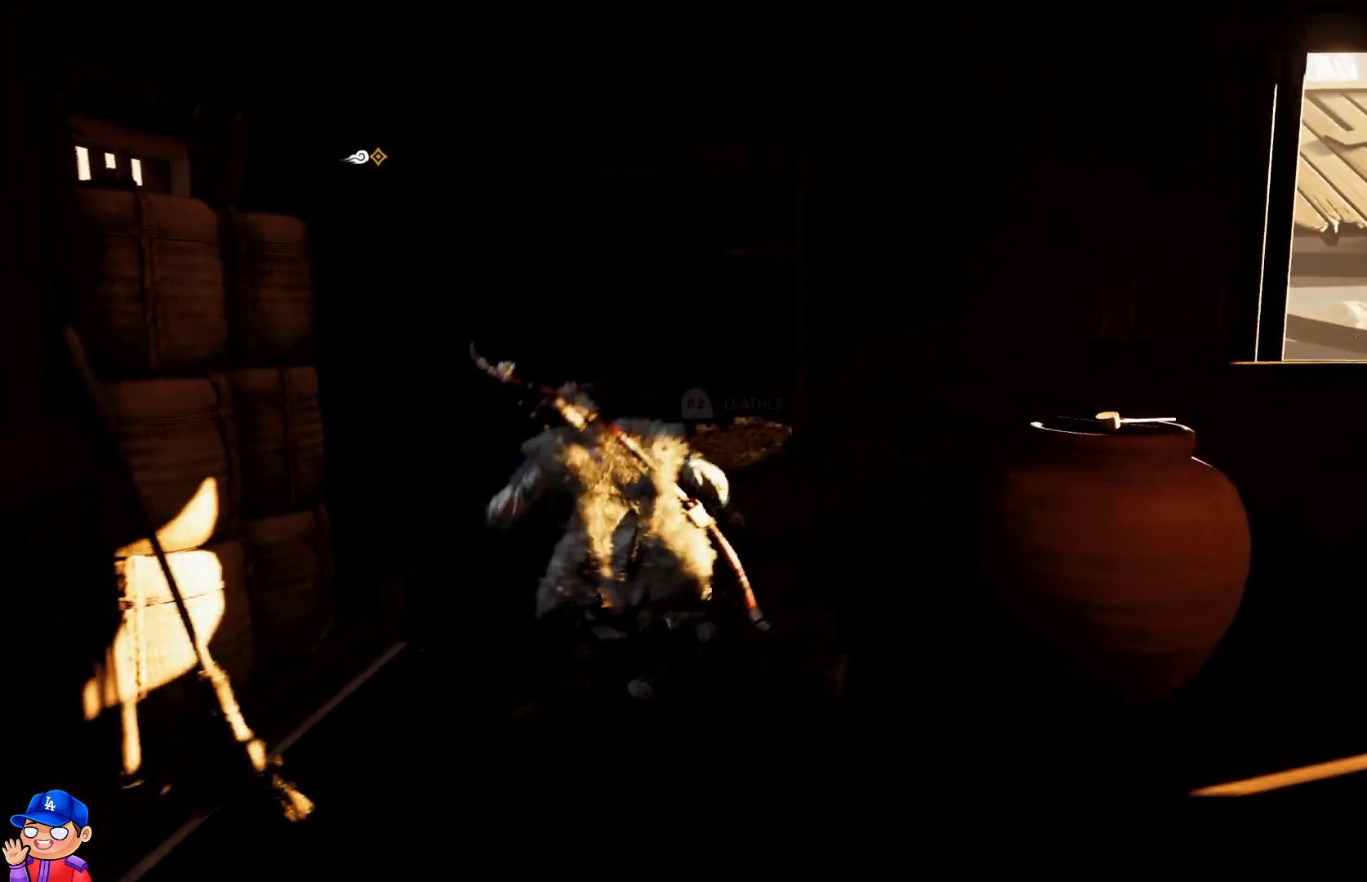
{"buttons": [], "left_stick": "down-left", "right_stick": "up-left", "events": [[17, "right_stick", "left"], [83, "left_stick", "down-left"], [367, "right_stick", "up-left"]]}
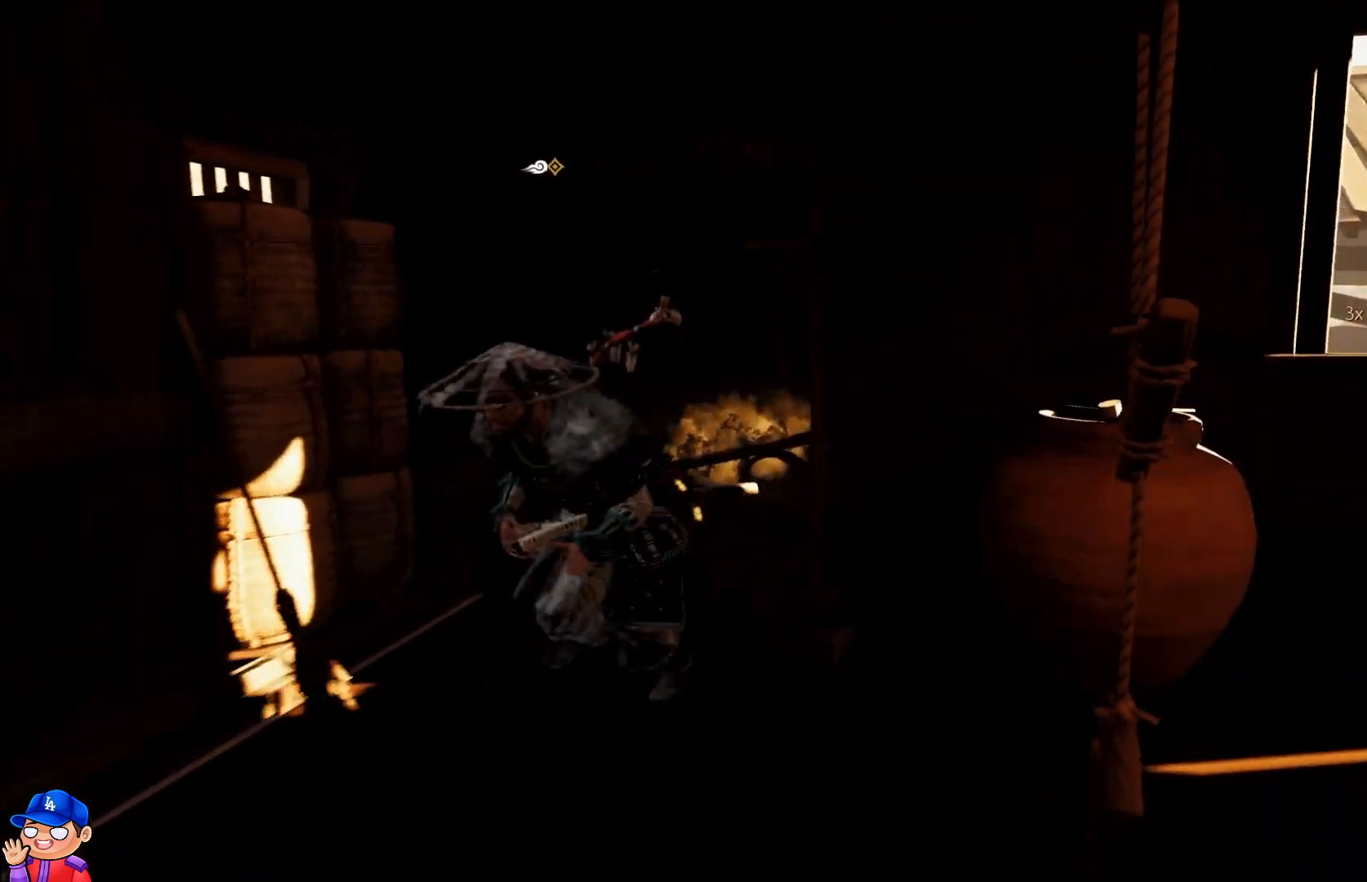
{"buttons": ["CROSS"], "left_stick": "left", "right_stick": "center", "events": [[67, "right_stick", "center"], [300, "left_stick", "left"], [433, "CROSS", "down"]]}
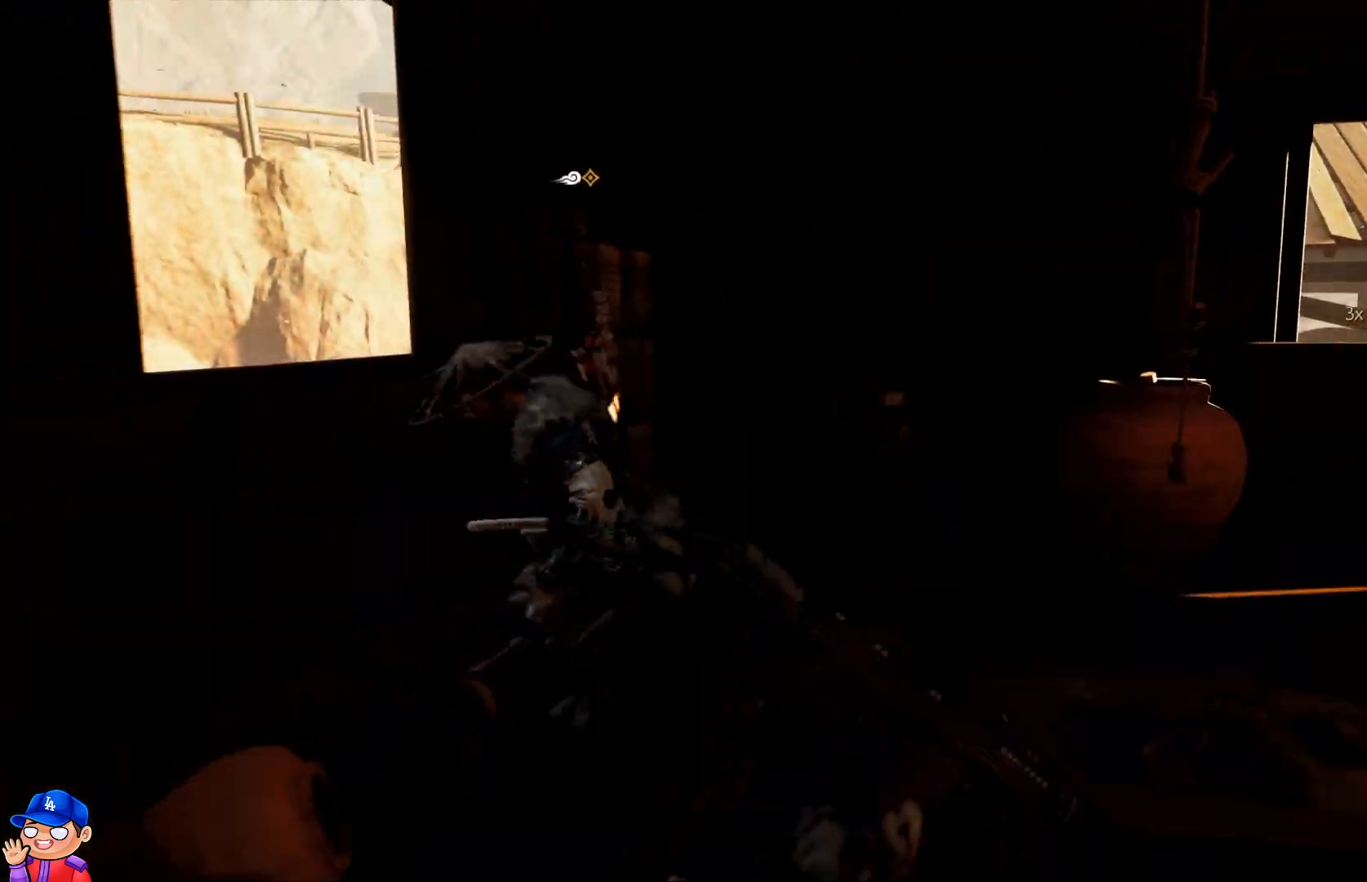
{"buttons": [], "left_stick": "up-left", "right_stick": "center", "events": [[17, "left_stick", "up-left"], [233, "CROSS", "up"]]}
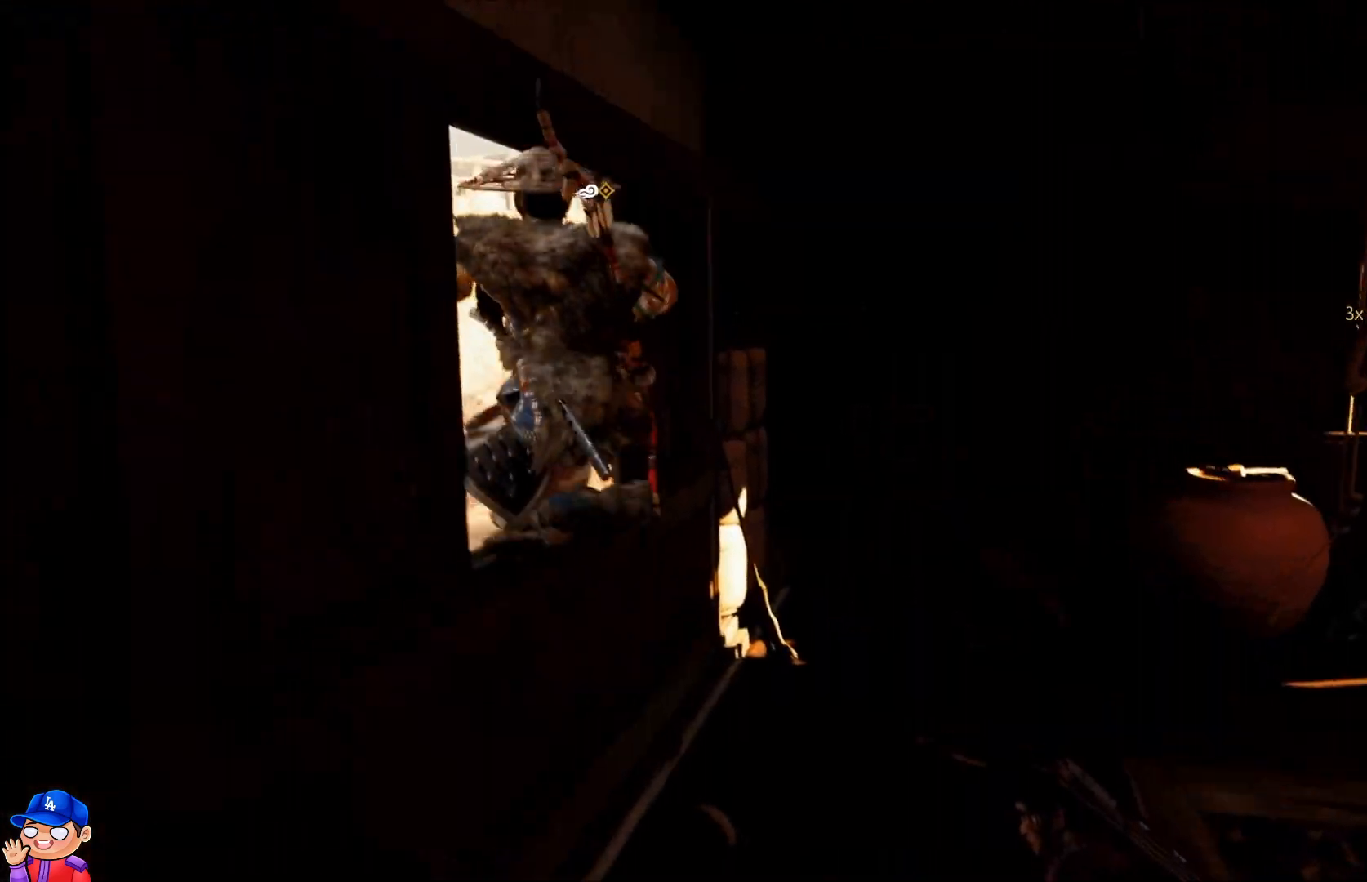
{"buttons": [], "left_stick": "up-left", "right_stick": "left", "events": [[200, "right_stick", "left"]]}
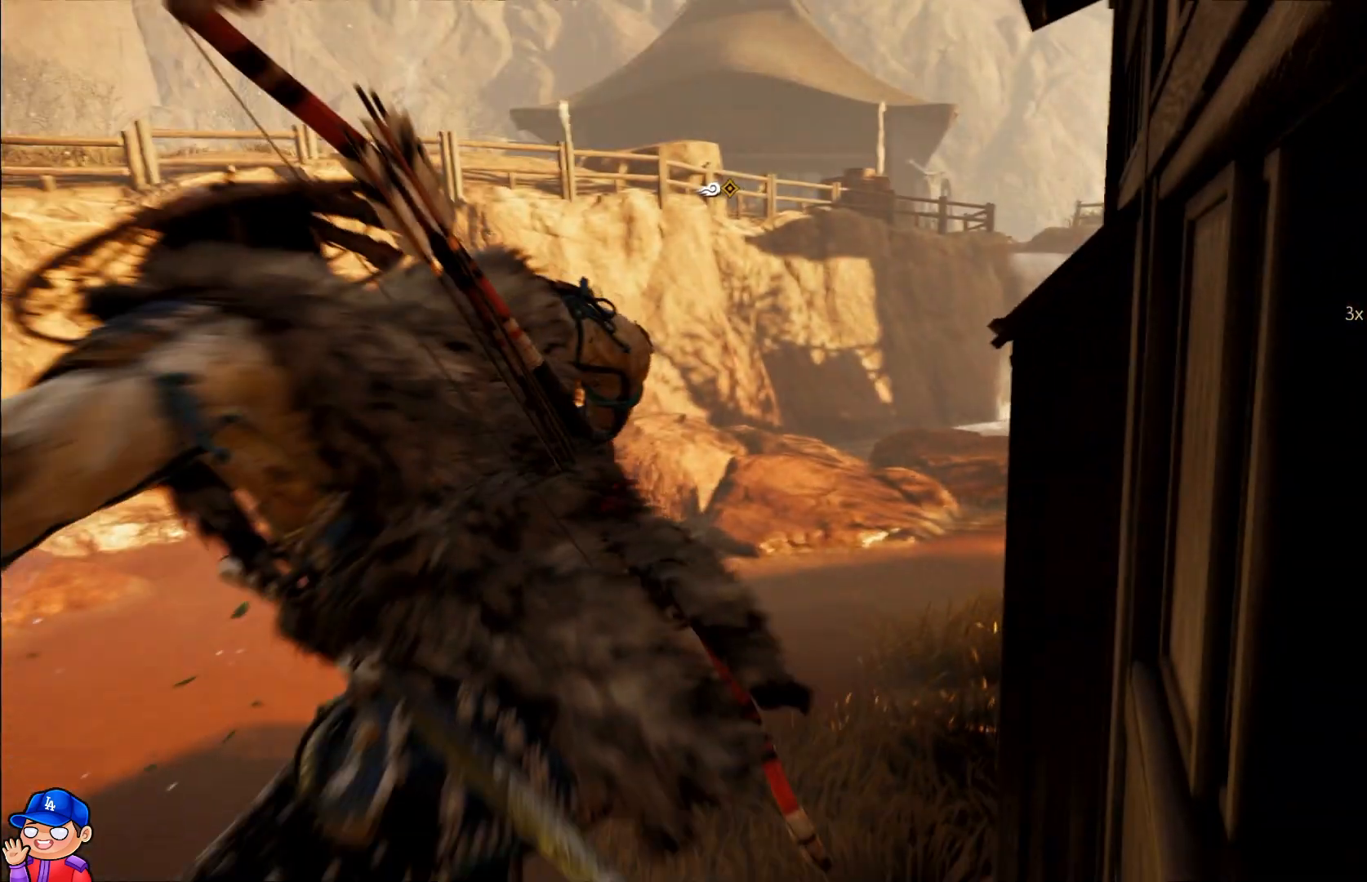
{"buttons": [], "left_stick": "up-left", "right_stick": "left", "events": []}
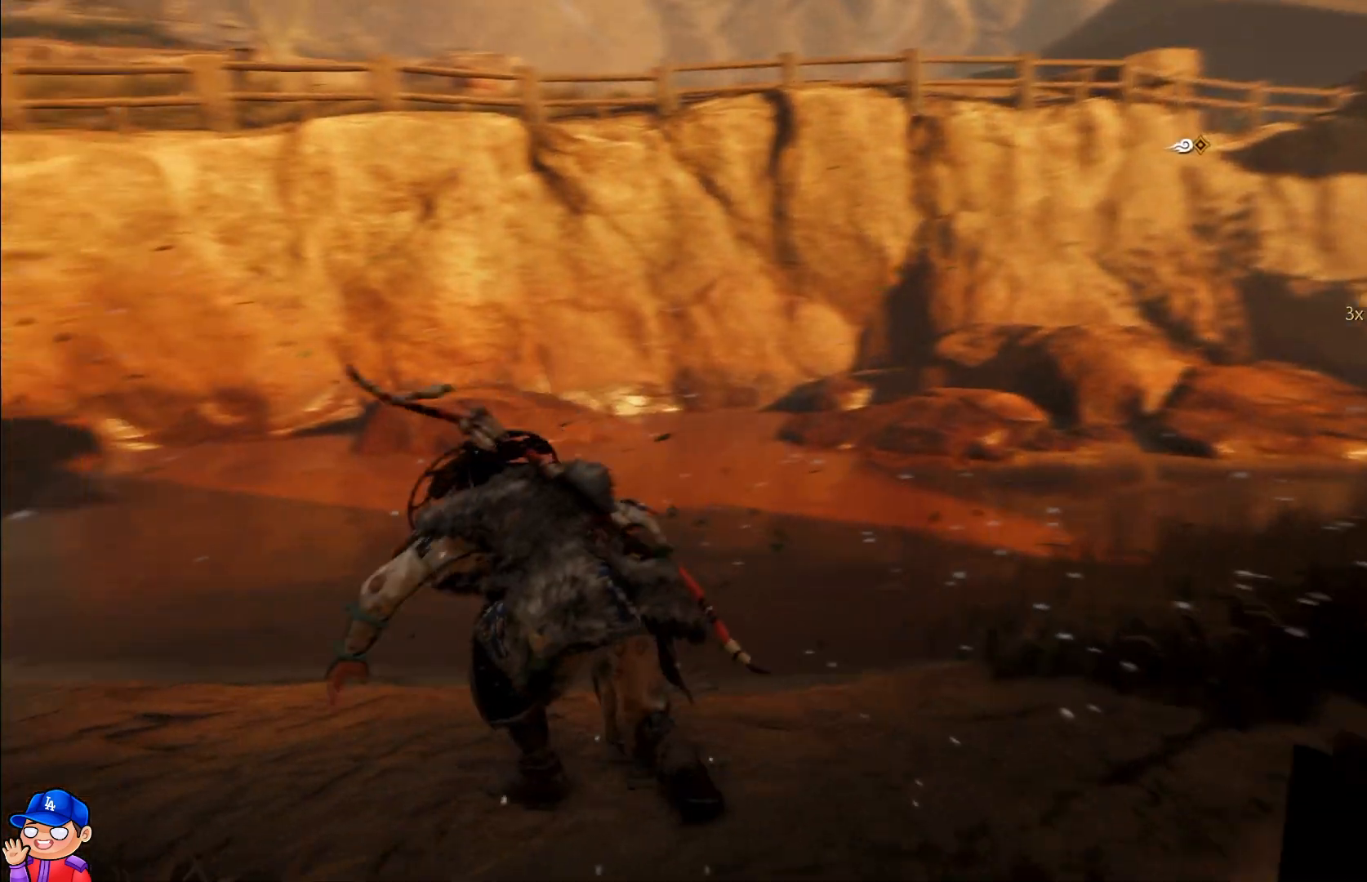
{"buttons": [], "left_stick": "up-left", "right_stick": "left", "events": [[267, "right_stick", "center"], [433, "right_stick", "left"]]}
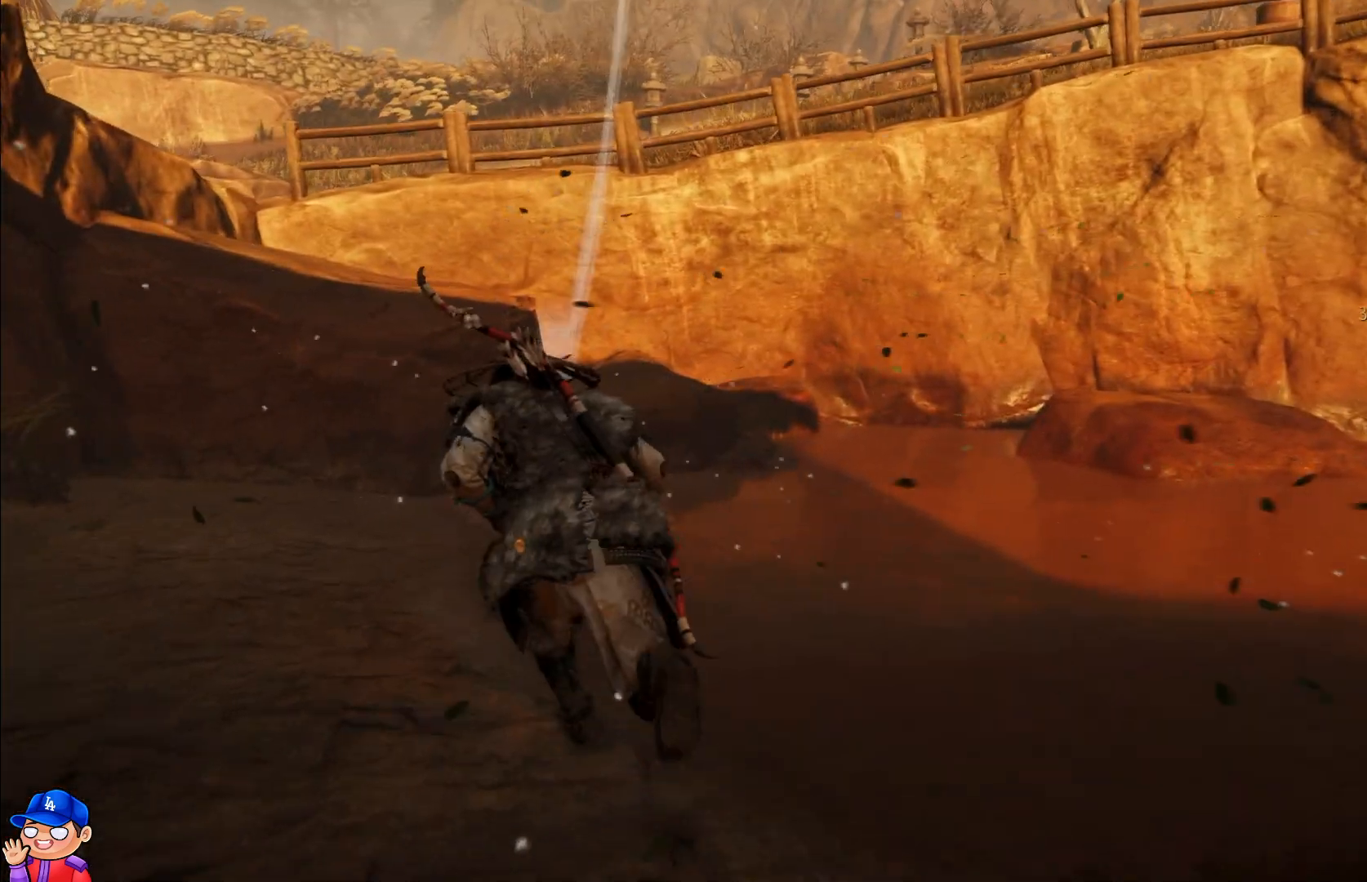
{"buttons": [], "left_stick": "up-left", "right_stick": "center", "events": [[183, "right_stick", "center"]]}
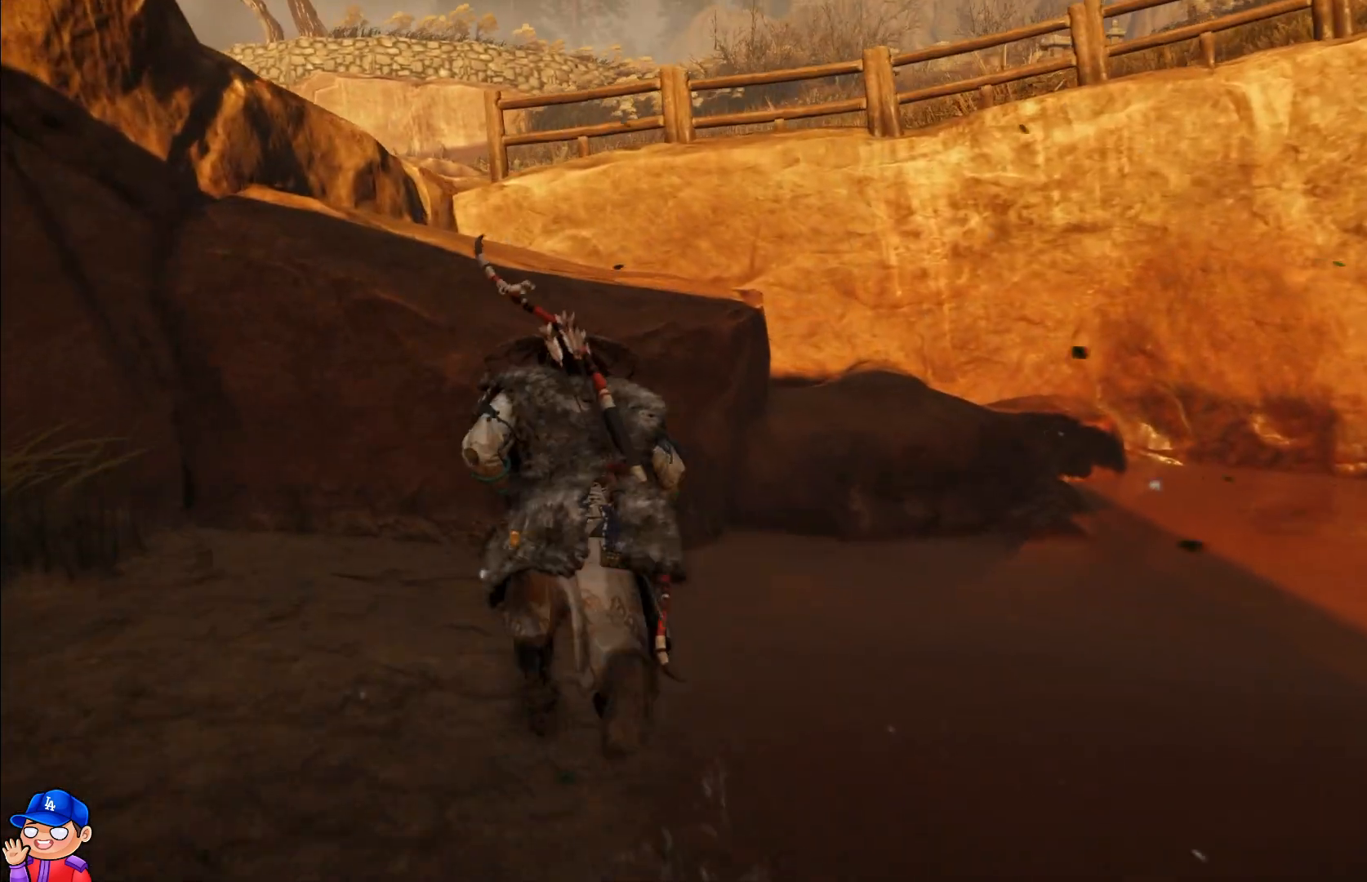
{"buttons": ["CROSS"], "left_stick": "up-left", "right_stick": "center", "events": [[100, "CROSS", "down"], [217, "CROSS", "up"], [300, "CROSS", "down"], [417, "CROSS", "up"], [467, "CROSS", "down"]]}
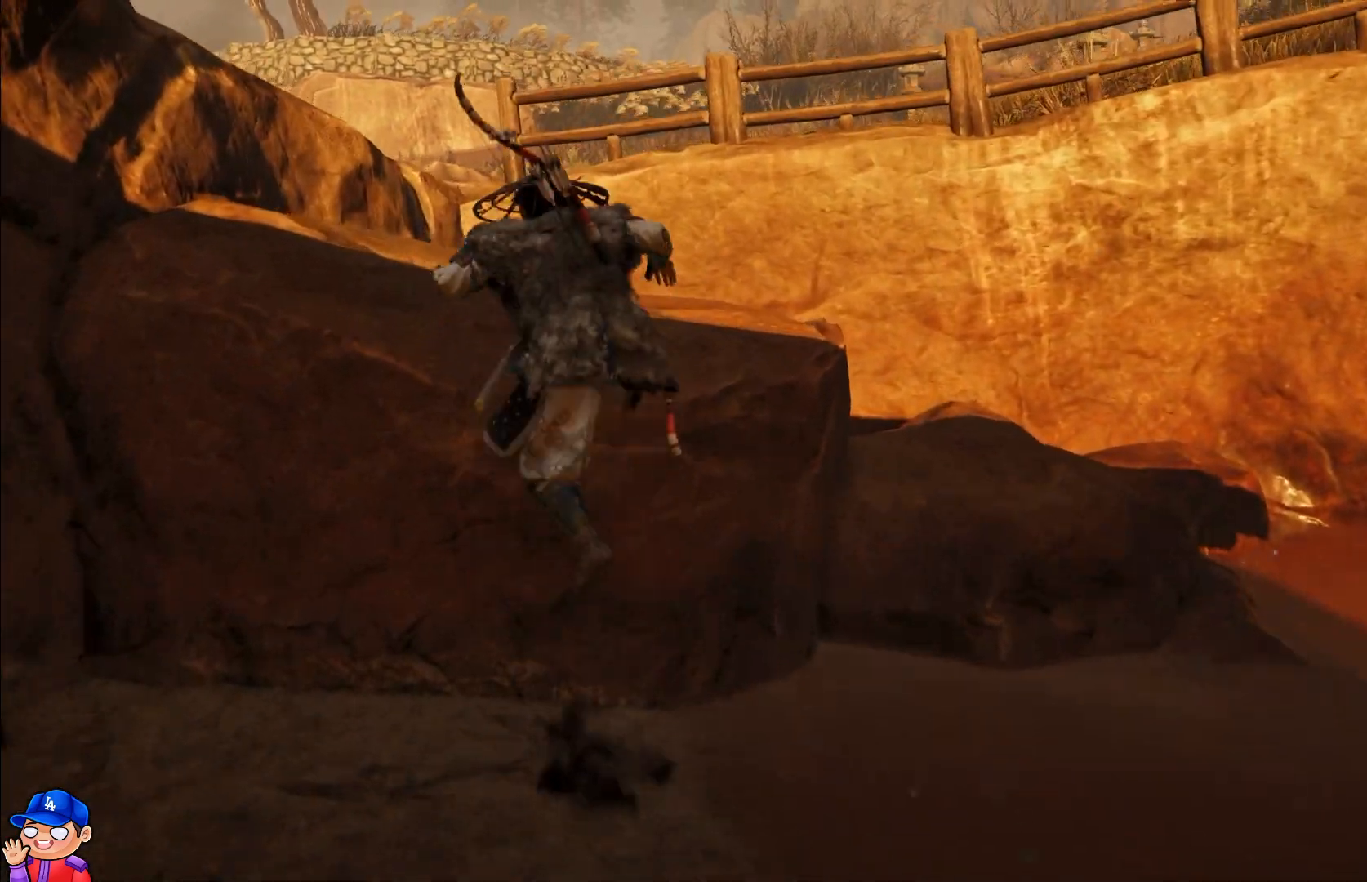
{"buttons": [], "left_stick": "up-left", "right_stick": "center", "events": [[283, "CROSS", "up"]]}
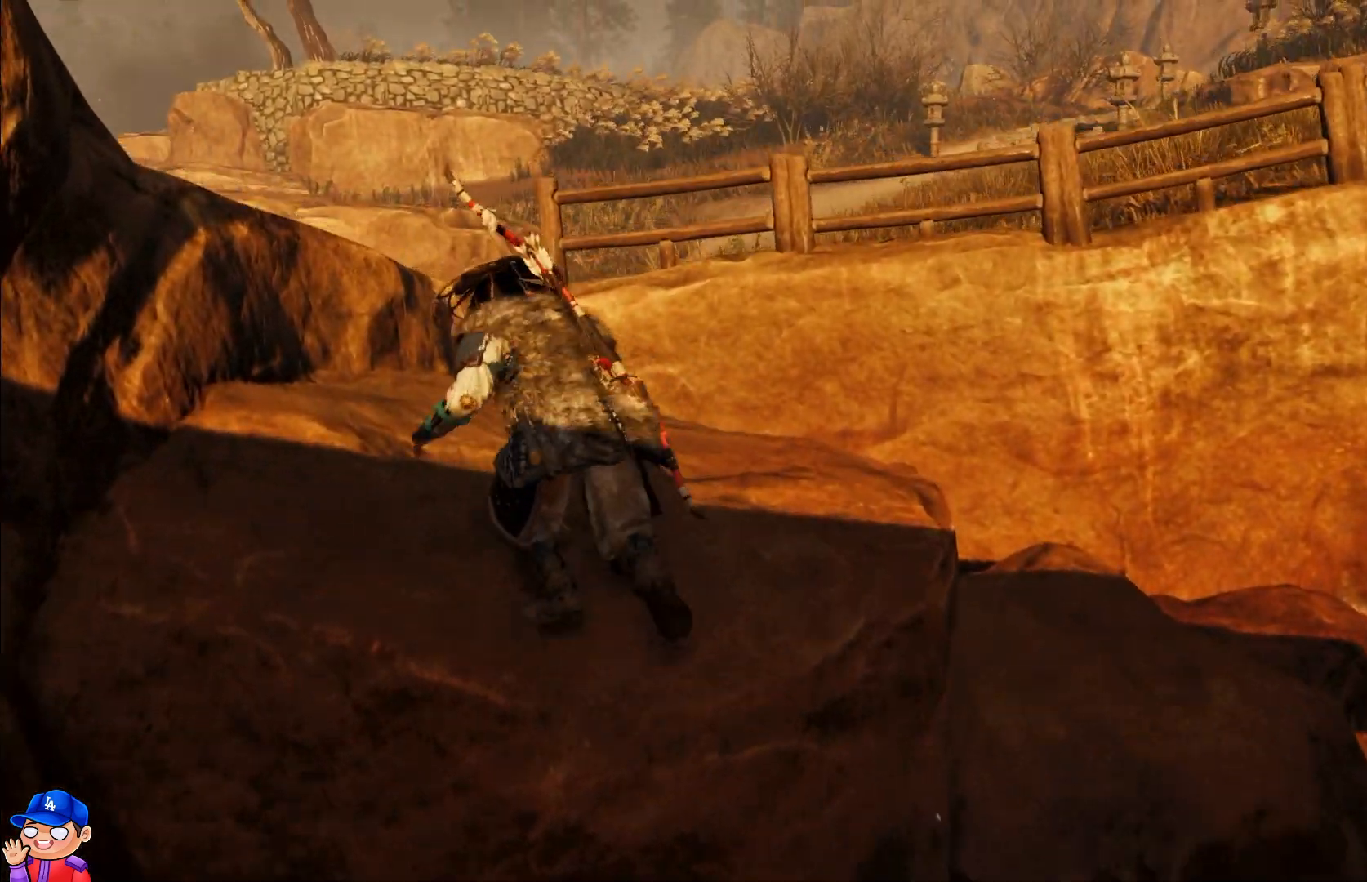
{"buttons": [], "left_stick": "up-left", "right_stick": "center", "events": []}
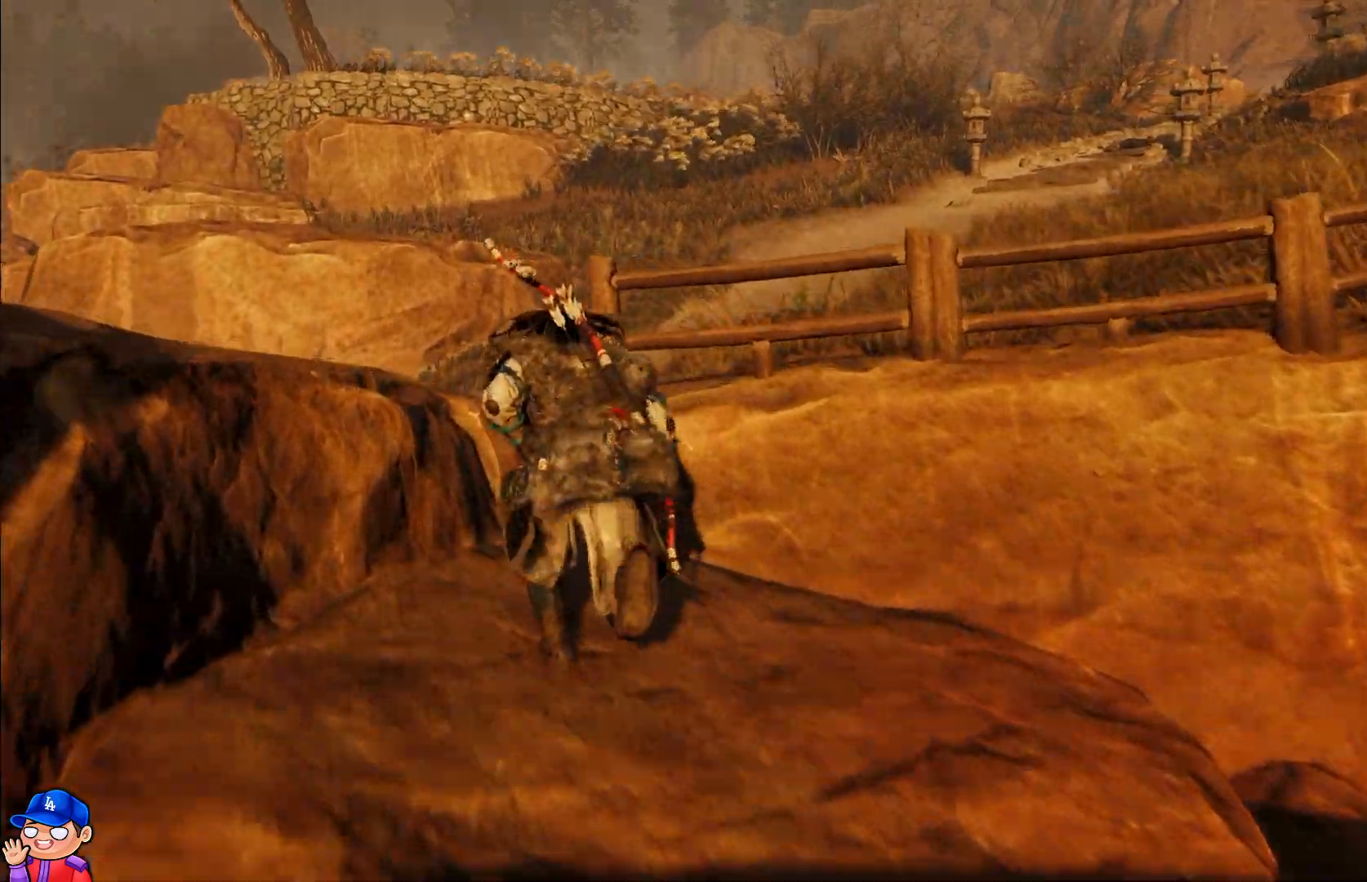
{"buttons": ["CROSS"], "left_stick": "up", "right_stick": "center", "events": [[67, "CROSS", "down"], [100, "left_stick", "up"], [217, "CROSS", "up"], [283, "CROSS", "down"]]}
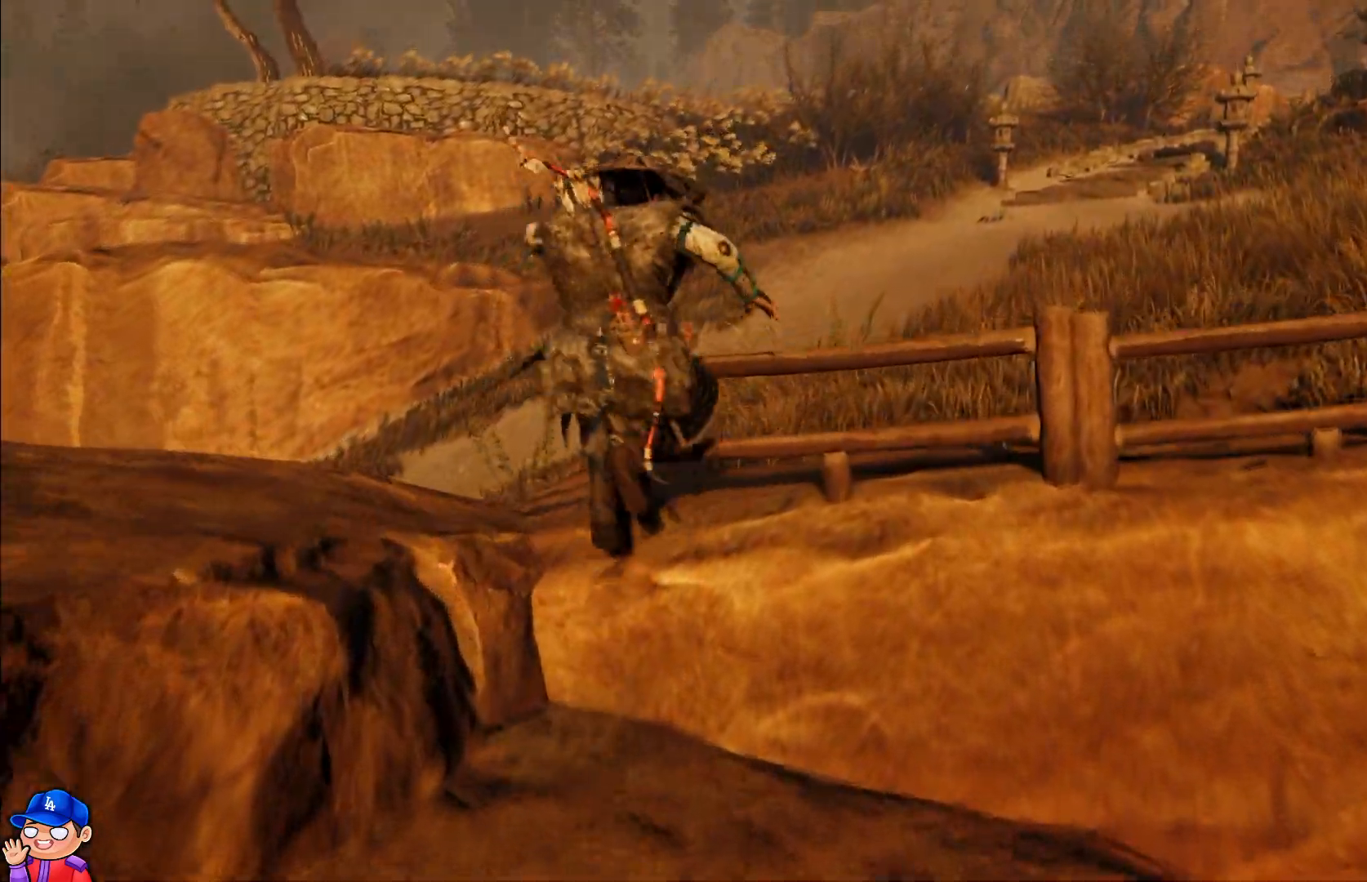
{"buttons": [], "left_stick": "up", "right_stick": "right", "events": [[83, "CROSS", "up"], [300, "right_stick", "right"]]}